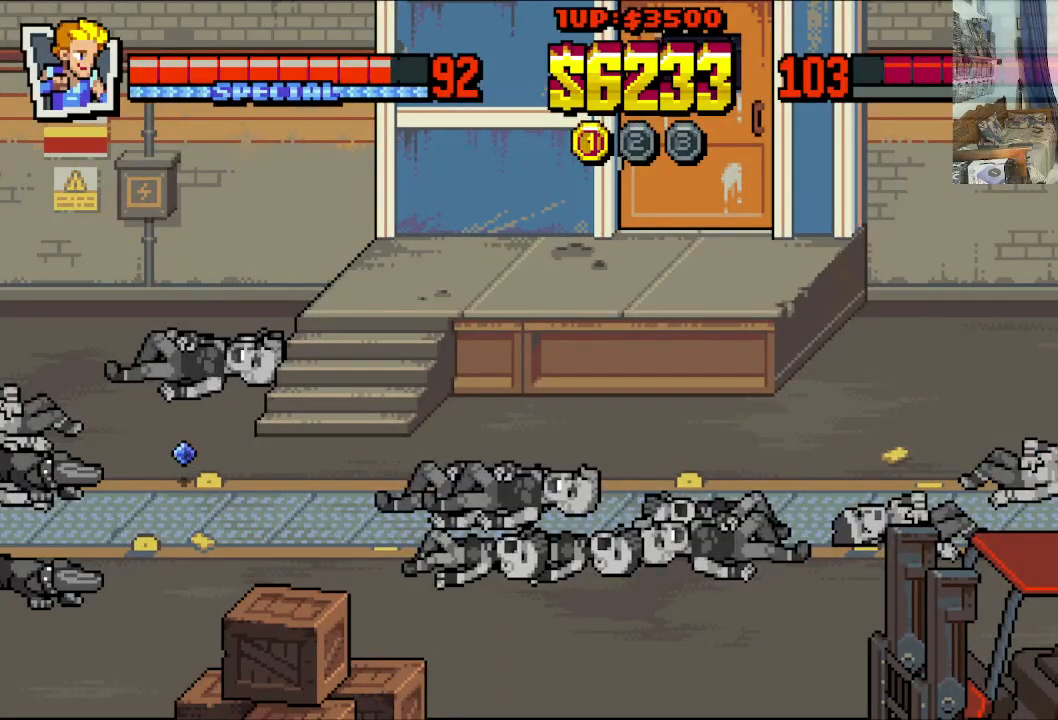
Gameplay with a controller (Xbox layout); each line is a JSON object with the inputs held at the frame after it. "events" lists button and stick changes between this image and that frame as [ms after this image, input, new state], when the widget could be followed in between. Not read: L1 L3 R1 R3 right_stick.
{"buttons": ["Y", "DPAD_RIGHT"], "left_stick": "center", "events": [[300, "DPAD_DOWN", "down"], [317, "DPAD_LEFT", "up"], [317, "DPAD_RIGHT", "down"], [333, "DPAD_DOWN", "up"], [383, "Y", "down"], [433, "Y", "up"], [500, "Y", "down"]]}
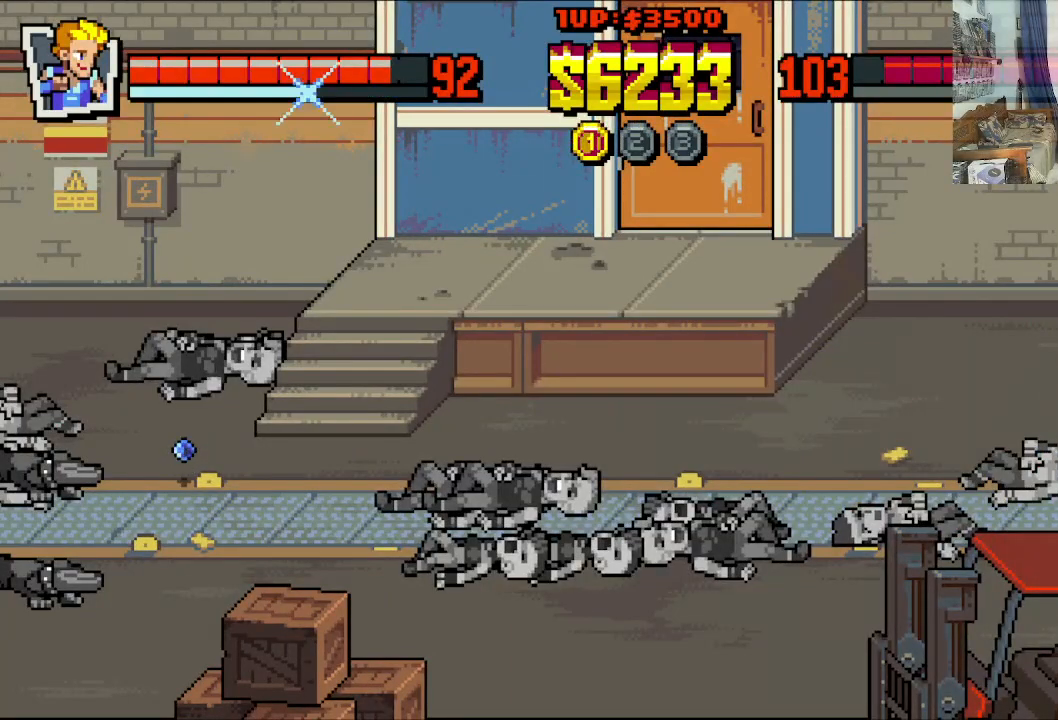
{"buttons": ["DPAD_RIGHT"], "left_stick": "center", "events": [[33, "Y", "up"], [100, "Y", "down"], [183, "Y", "up"], [283, "X", "down"], [333, "X", "up"], [400, "X", "down"], [483, "X", "up"]]}
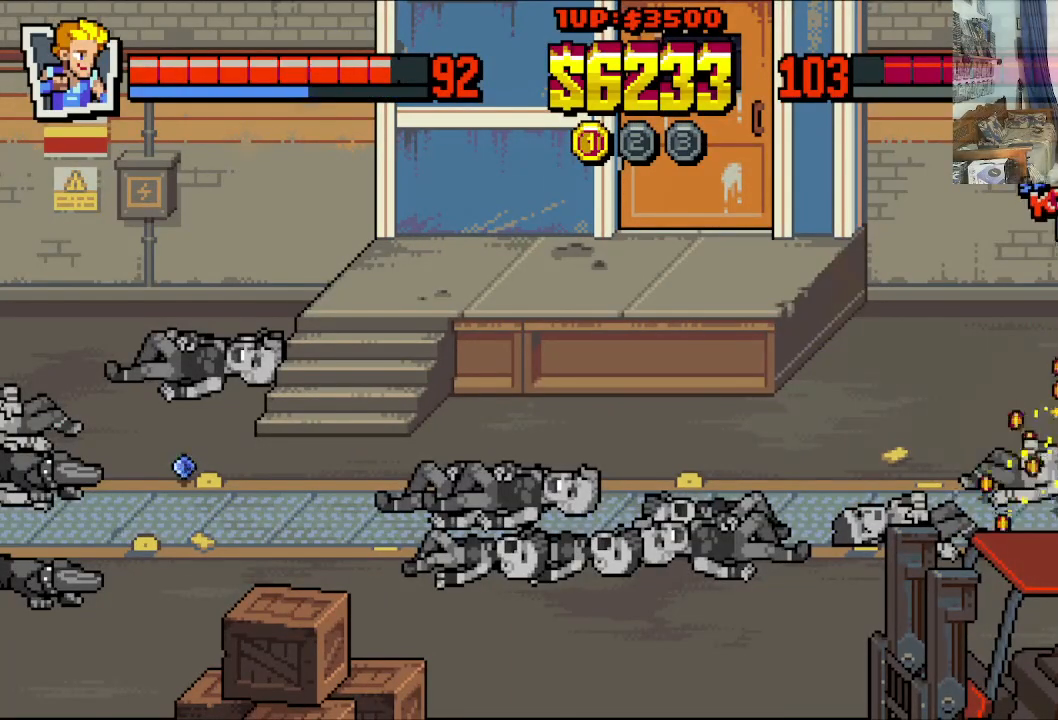
{"buttons": [], "left_stick": "center", "events": [[67, "X", "down"], [133, "DPAD_RIGHT", "up"], [150, "X", "up"], [217, "X", "down"], [283, "X", "up"], [367, "X", "down"], [450, "X", "up"]]}
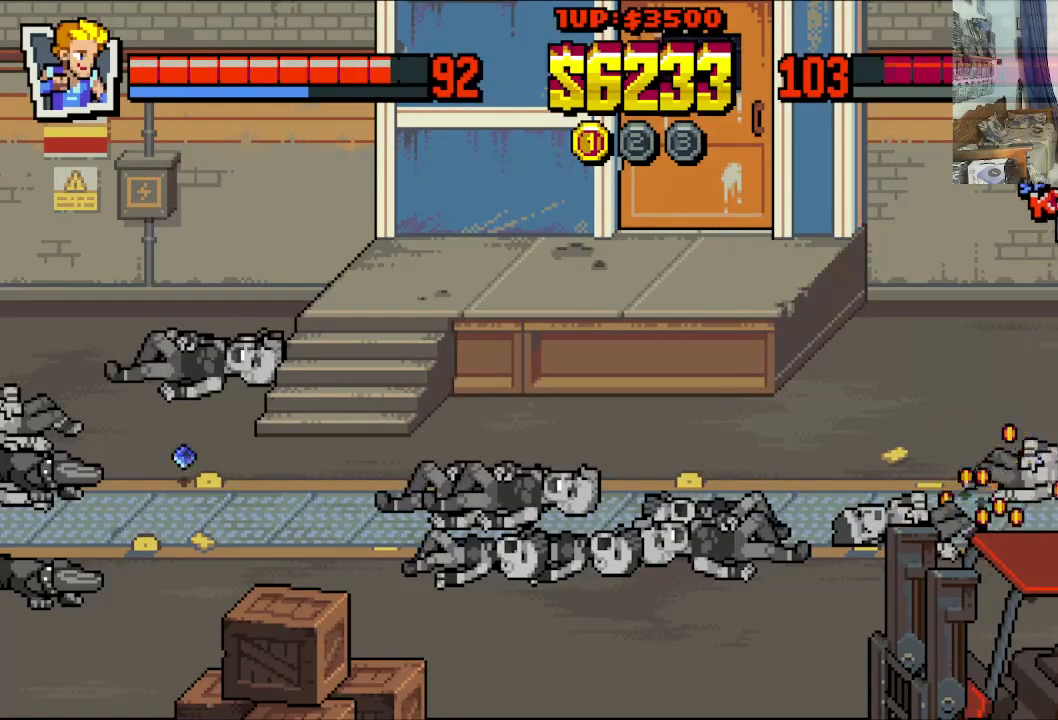
{"buttons": [], "left_stick": "center", "events": []}
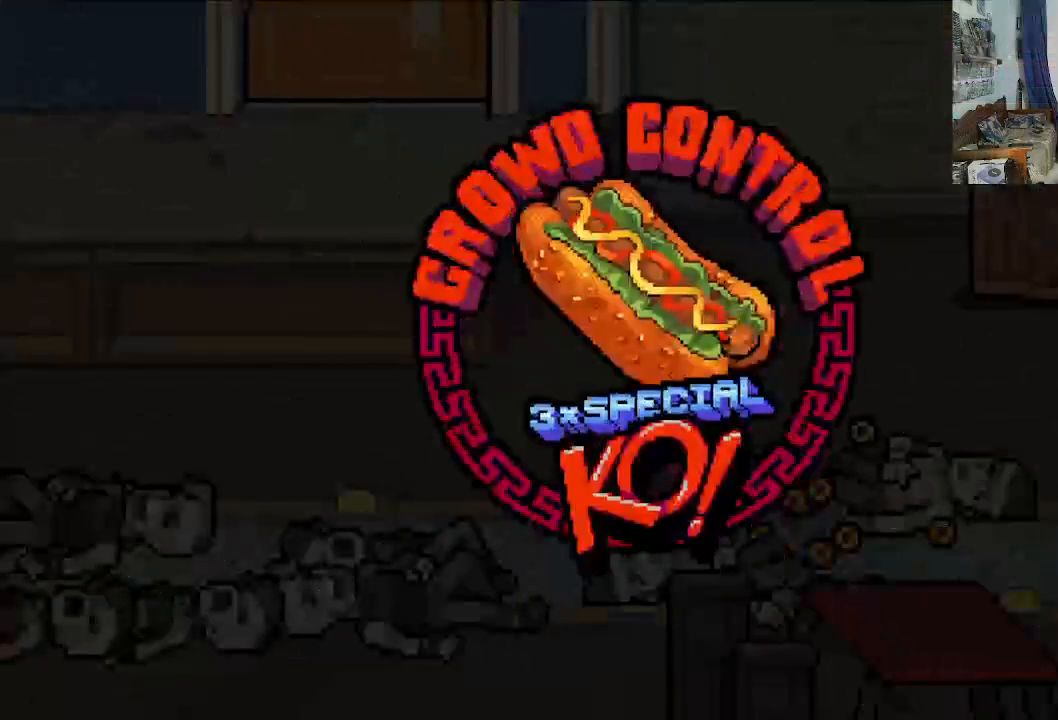
{"buttons": [], "left_stick": "center", "events": []}
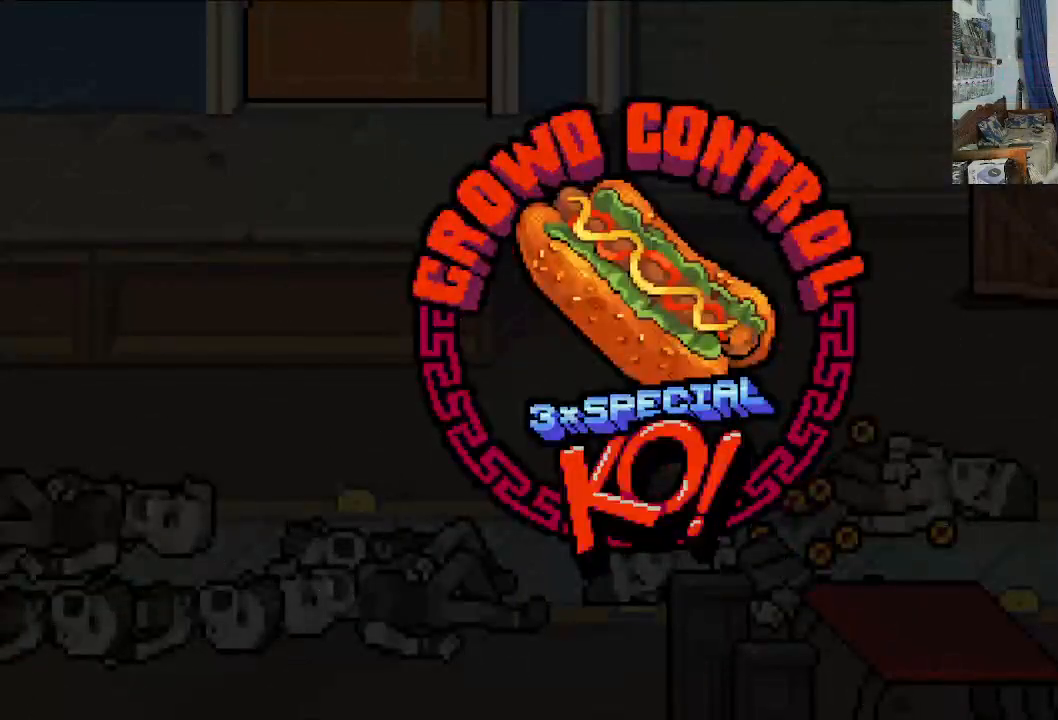
{"buttons": [], "left_stick": "center", "events": []}
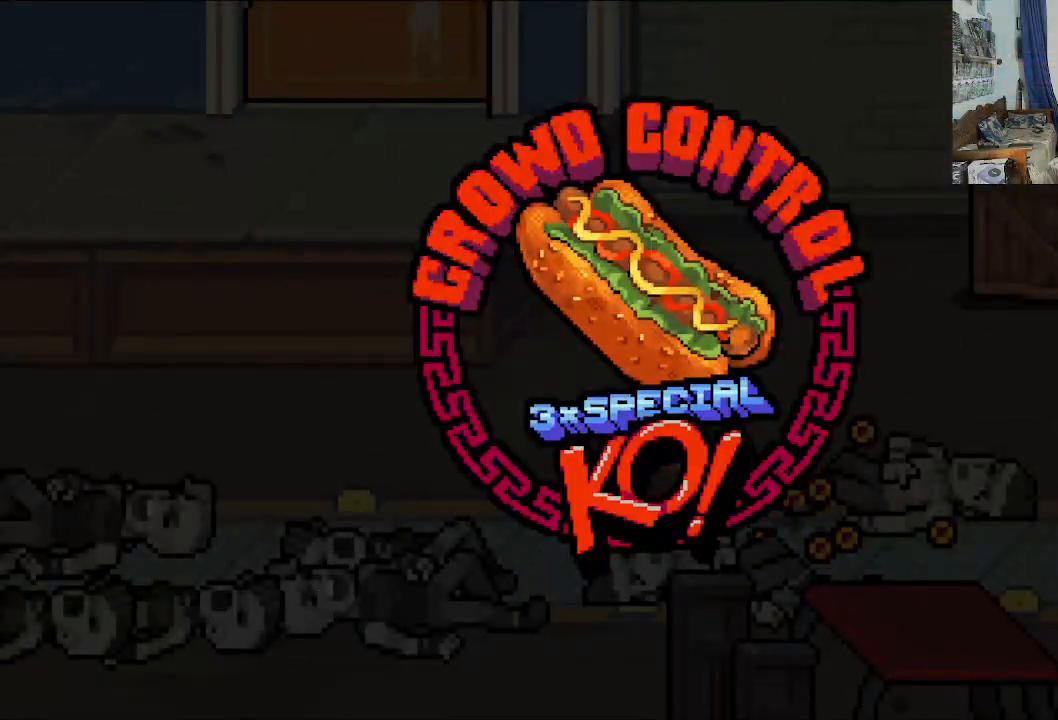
{"buttons": [], "left_stick": "center", "events": []}
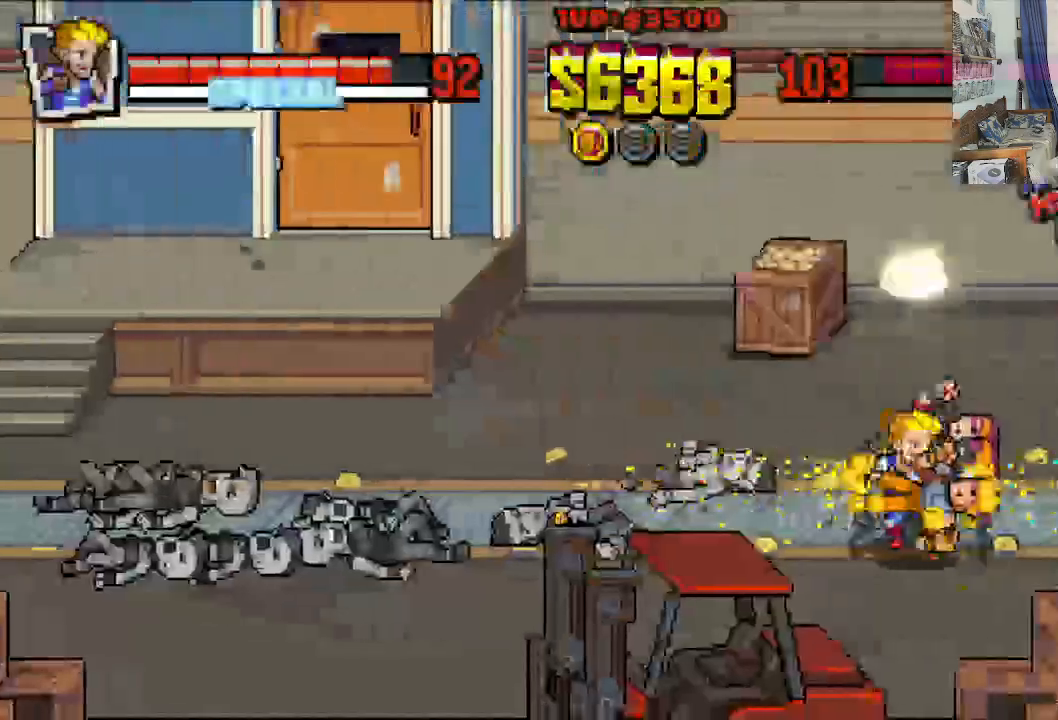
{"buttons": ["DPAD_LEFT"], "left_stick": "center", "events": [[183, "DPAD_LEFT", "down"]]}
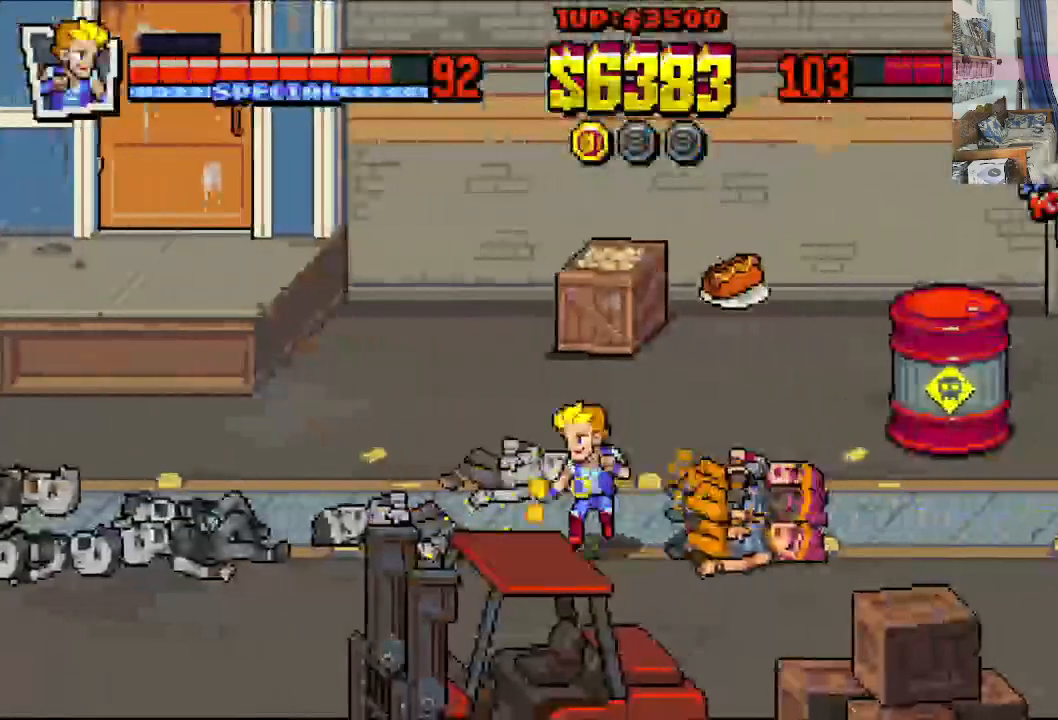
{"buttons": ["DPAD_RIGHT"], "left_stick": "center", "events": [[200, "DPAD_DOWN", "down"], [200, "DPAD_LEFT", "up"], [217, "DPAD_RIGHT", "down"], [250, "DPAD_DOWN", "up"]]}
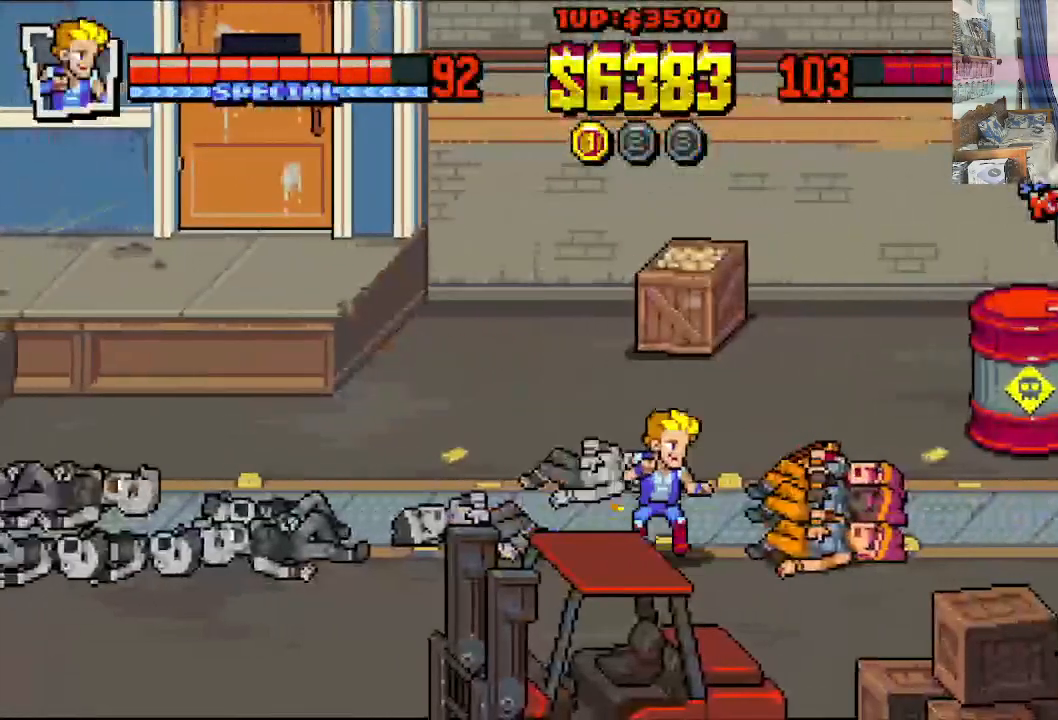
{"buttons": ["DPAD_DOWN", "DPAD_LEFT"], "left_stick": "center", "events": [[200, "DPAD_UP", "down"], [283, "DPAD_RIGHT", "up"], [317, "DPAD_LEFT", "down"], [417, "DPAD_UP", "up"], [500, "DPAD_DOWN", "down"]]}
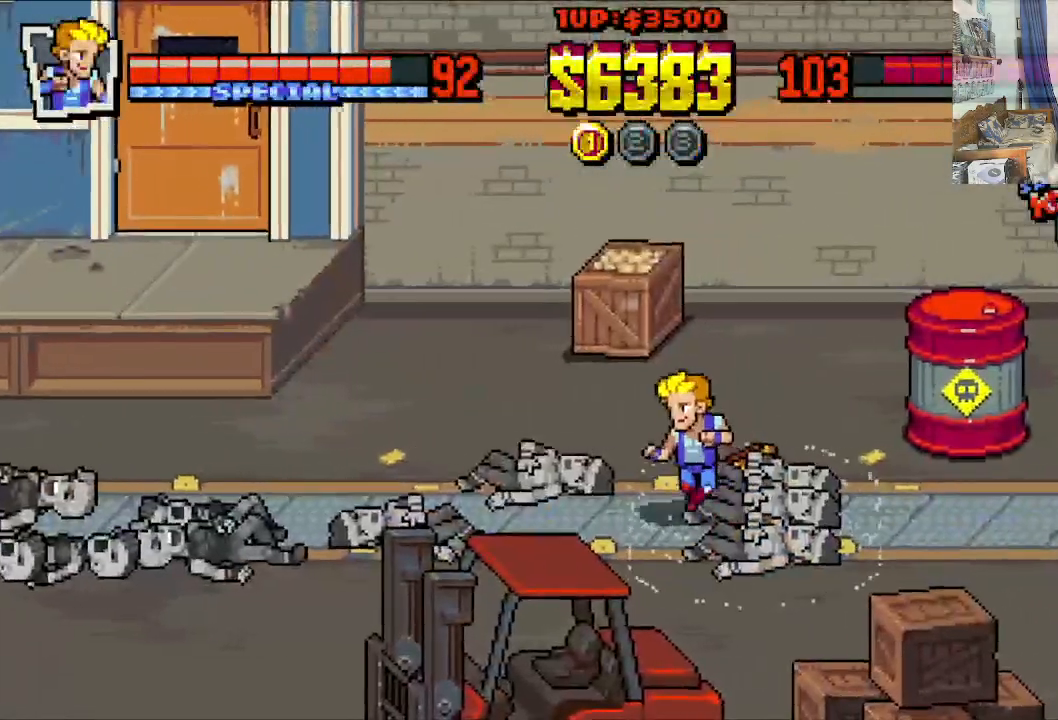
{"buttons": ["DPAD_UP", "DPAD_RIGHT"], "left_stick": "center", "events": [[50, "DPAD_LEFT", "up"], [67, "DPAD_RIGHT", "down"], [133, "DPAD_DOWN", "up"], [183, "DPAD_UP", "down"]]}
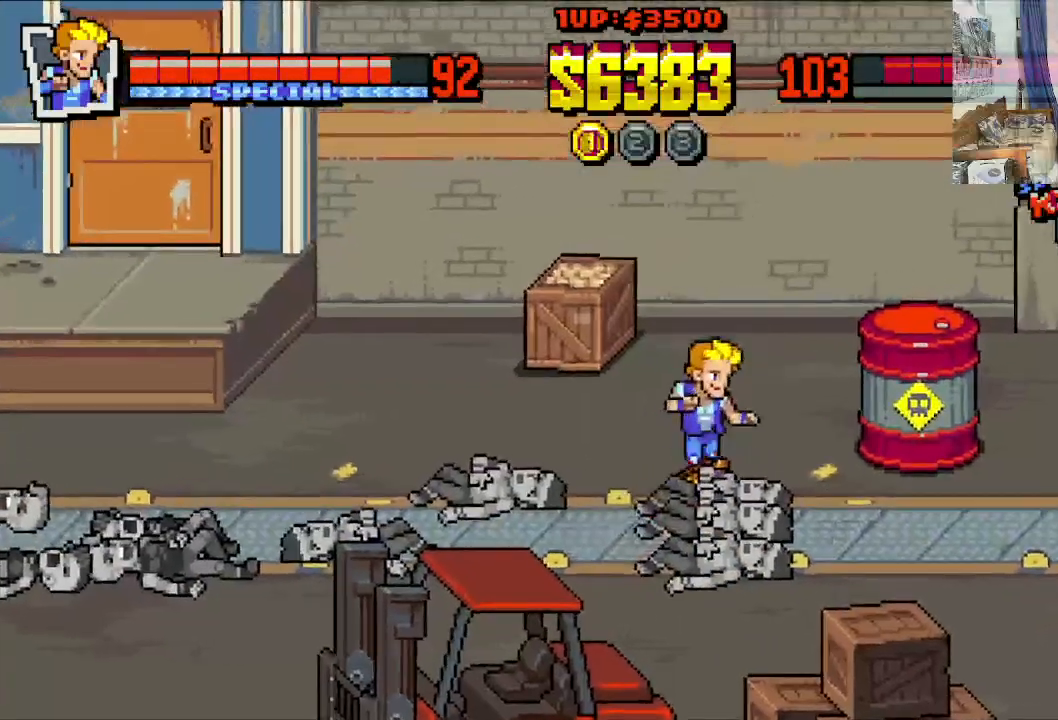
{"buttons": [], "left_stick": "center", "events": [[183, "DPAD_UP", "up"], [200, "X", "down"], [317, "X", "up"], [417, "DPAD_RIGHT", "up"]]}
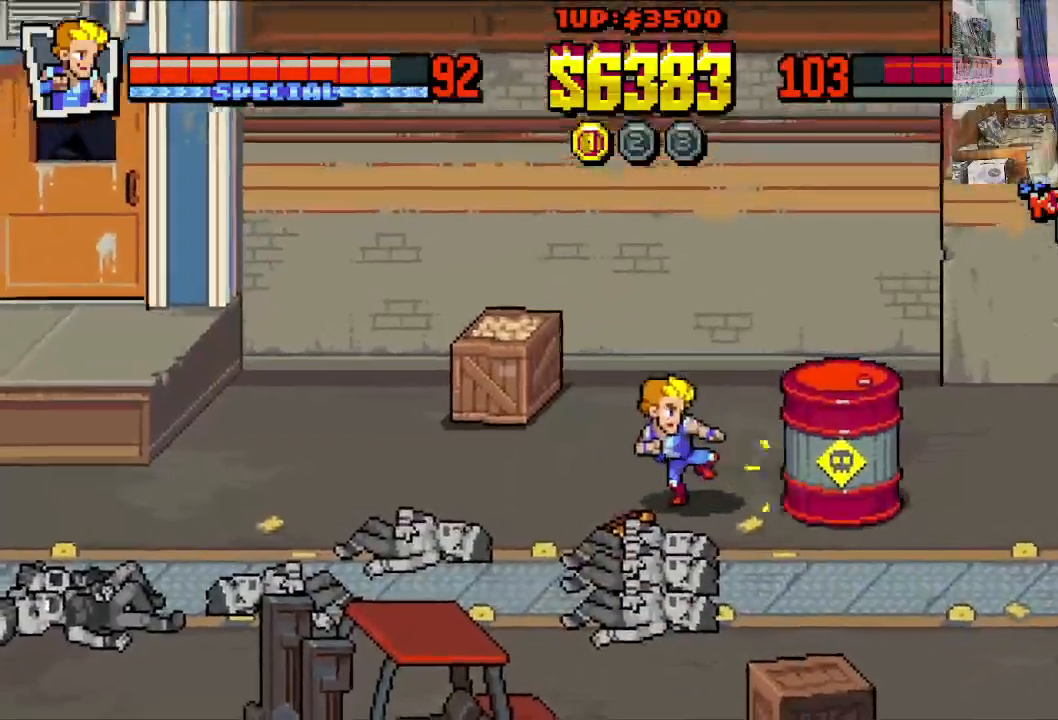
{"buttons": [], "left_stick": "center", "events": [[167, "X", "down"], [283, "X", "up"]]}
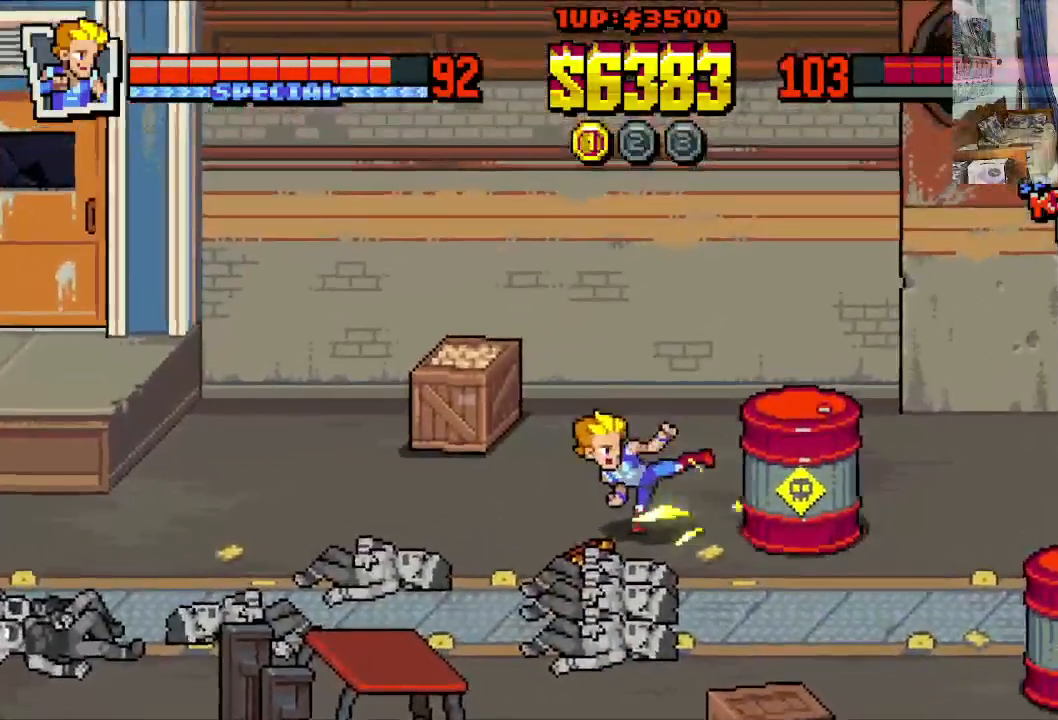
{"buttons": [], "left_stick": "center", "events": [[200, "X", "down"], [333, "X", "up"]]}
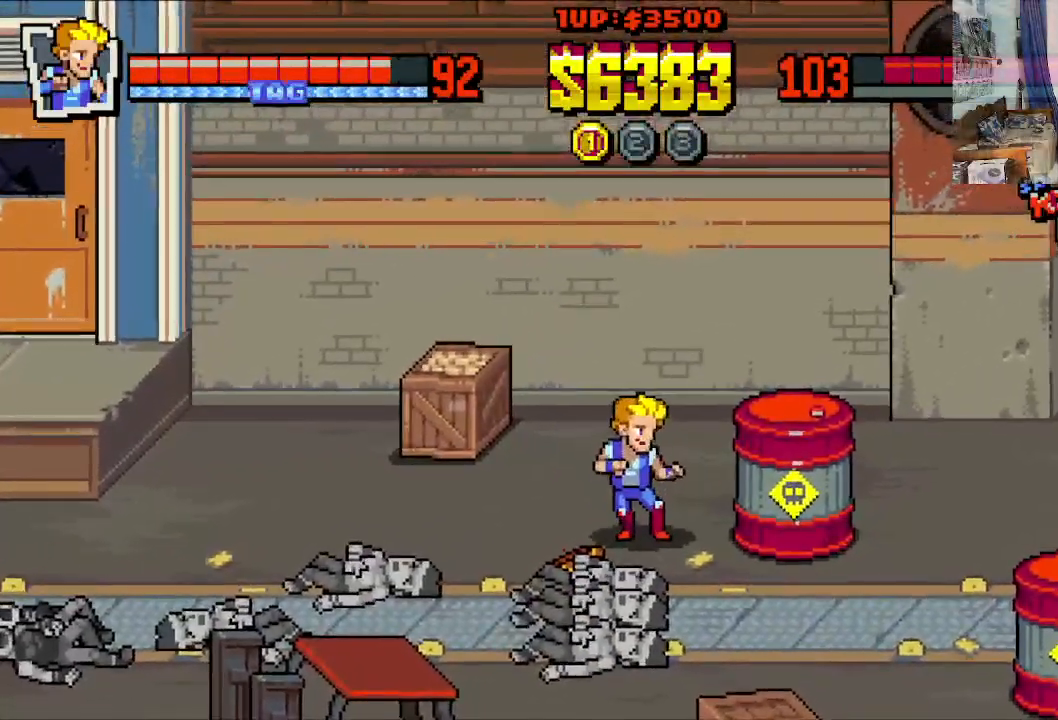
{"buttons": ["DPAD_DOWN", "DPAD_LEFT"], "left_stick": "center", "events": [[167, "DPAD_LEFT", "down"], [267, "DPAD_DOWN", "down"]]}
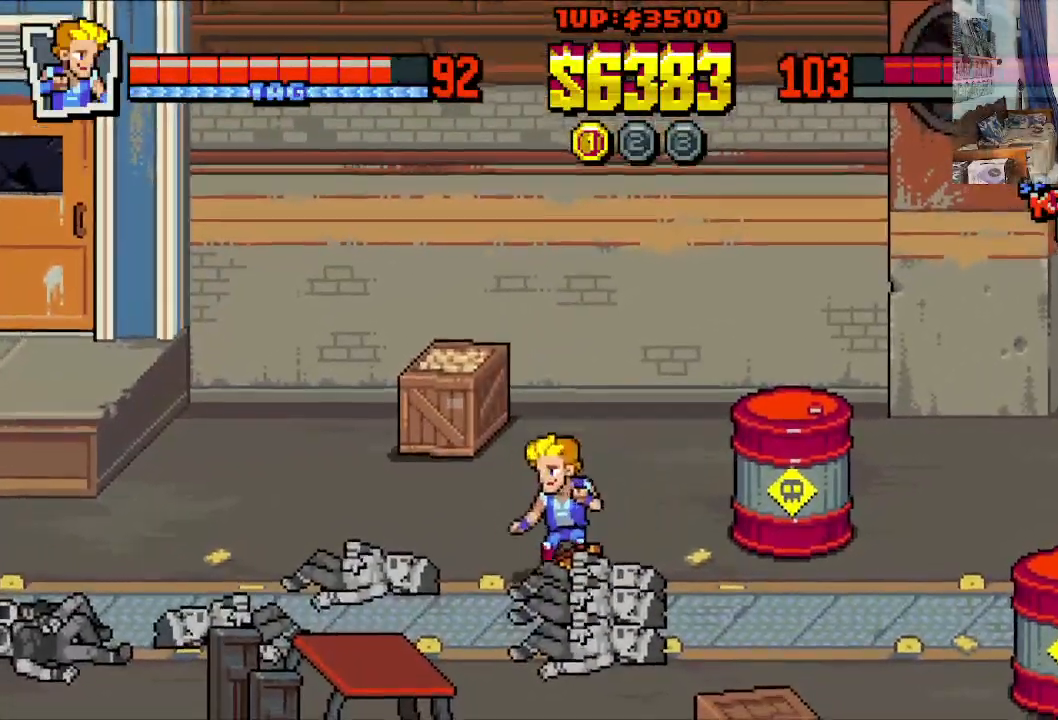
{"buttons": ["DPAD_RIGHT"], "left_stick": "center", "events": [[267, "DPAD_LEFT", "up"], [267, "DPAD_RIGHT", "down"], [417, "DPAD_DOWN", "up"]]}
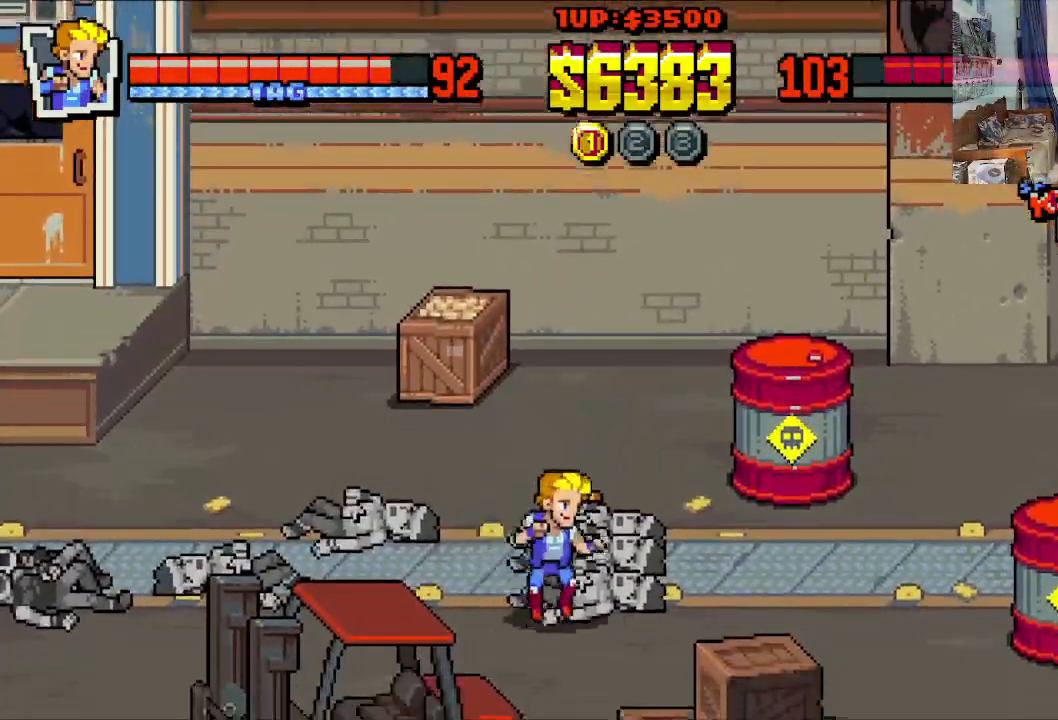
{"buttons": ["DPAD_RIGHT"], "left_stick": "center", "events": []}
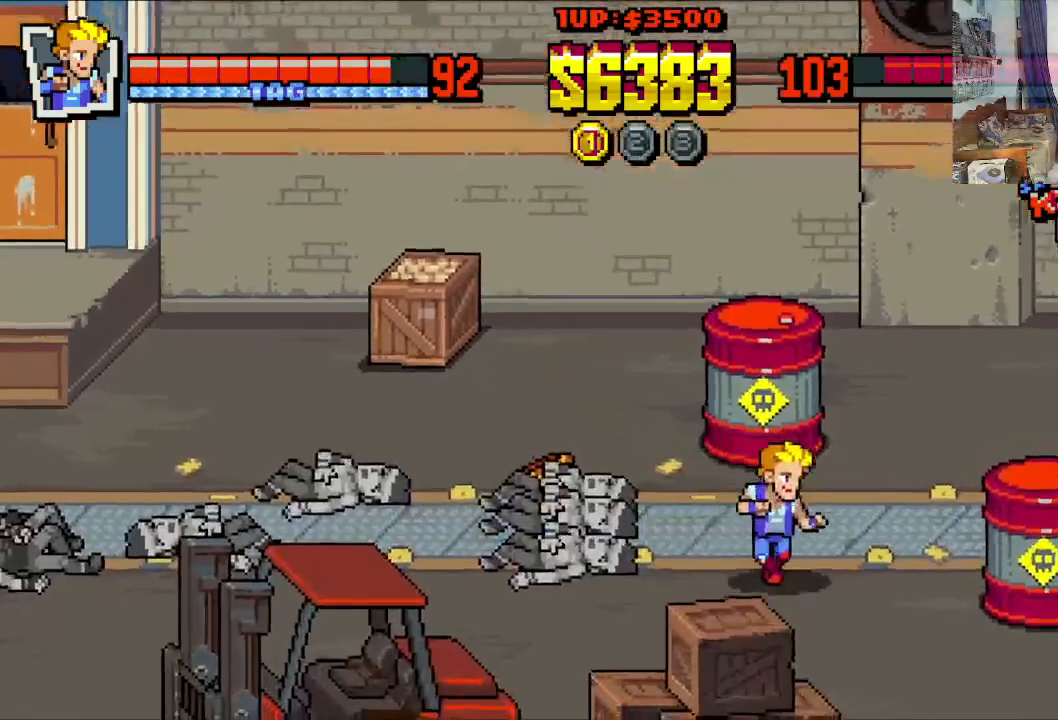
{"buttons": ["DPAD_UP", "DPAD_LEFT"], "left_stick": "center", "events": [[150, "DPAD_DOWN", "down"], [167, "DPAD_LEFT", "down"], [167, "DPAD_RIGHT", "up"], [283, "DPAD_DOWN", "up"], [383, "DPAD_UP", "down"]]}
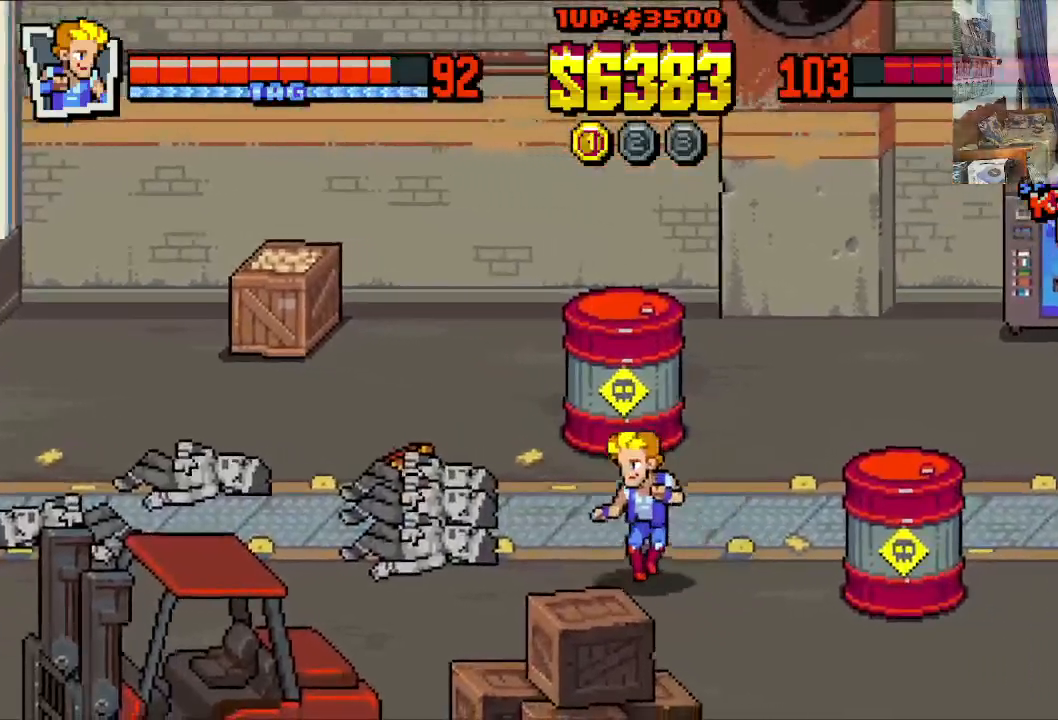
{"buttons": ["DPAD_UP", "DPAD_LEFT"], "left_stick": "center", "events": []}
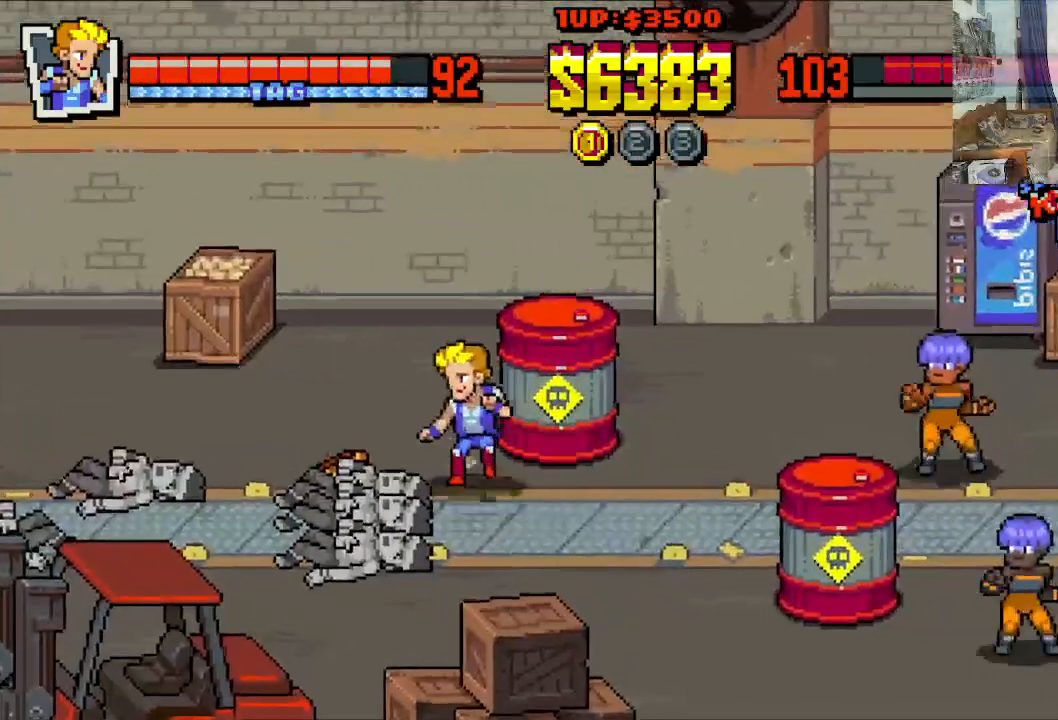
{"buttons": [], "left_stick": "center", "events": [[200, "DPAD_LEFT", "up"], [200, "DPAD_RIGHT", "down"], [200, "DPAD_UP", "up"], [333, "X", "down"], [417, "DPAD_RIGHT", "up"], [417, "X", "up"]]}
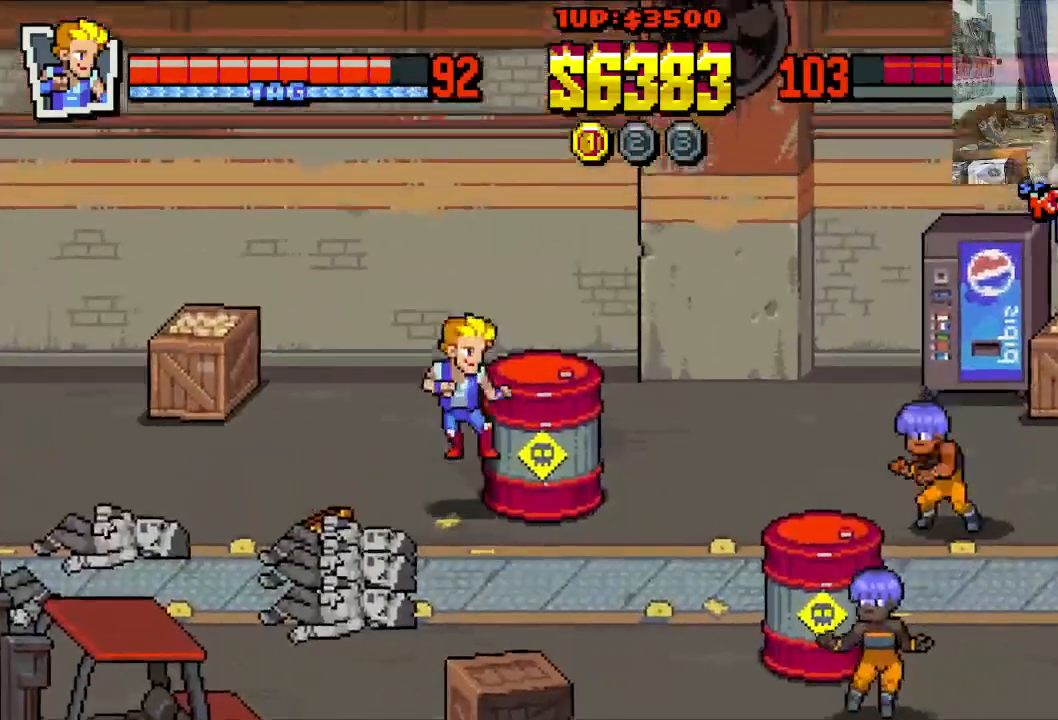
{"buttons": [], "left_stick": "center", "events": [[383, "X", "down"], [500, "X", "up"]]}
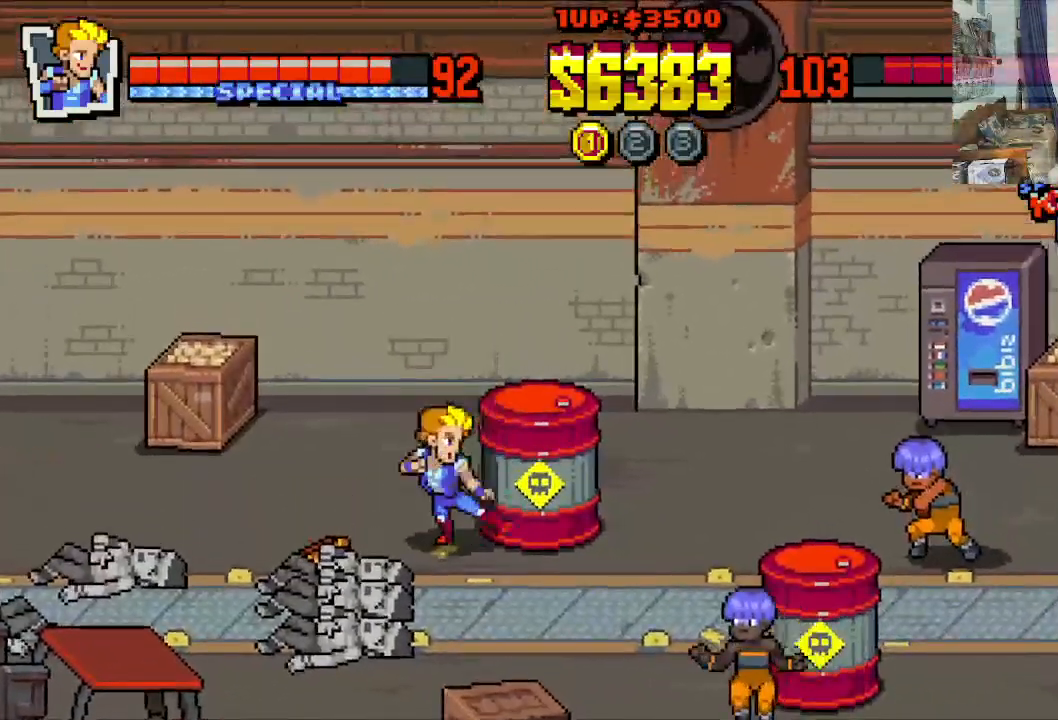
{"buttons": [], "left_stick": "center", "events": [[67, "X", "down"], [150, "X", "up"], [233, "X", "down"], [350, "X", "up"]]}
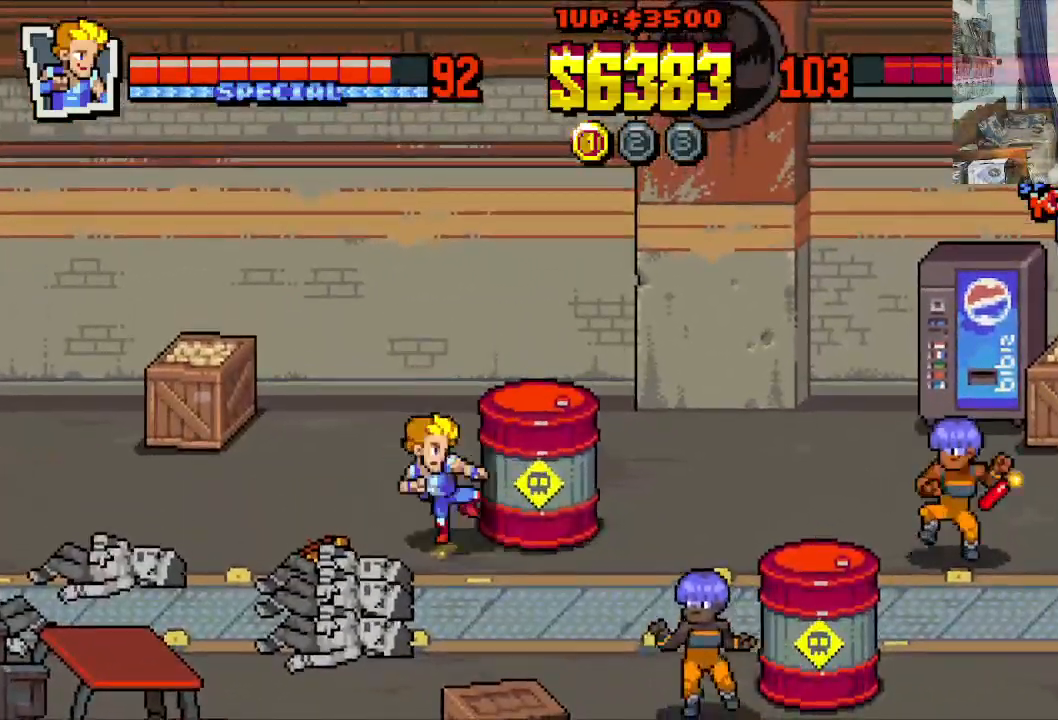
{"buttons": ["DPAD_LEFT"], "left_stick": "center", "events": [[133, "X", "down"], [250, "X", "up"], [500, "DPAD_LEFT", "down"]]}
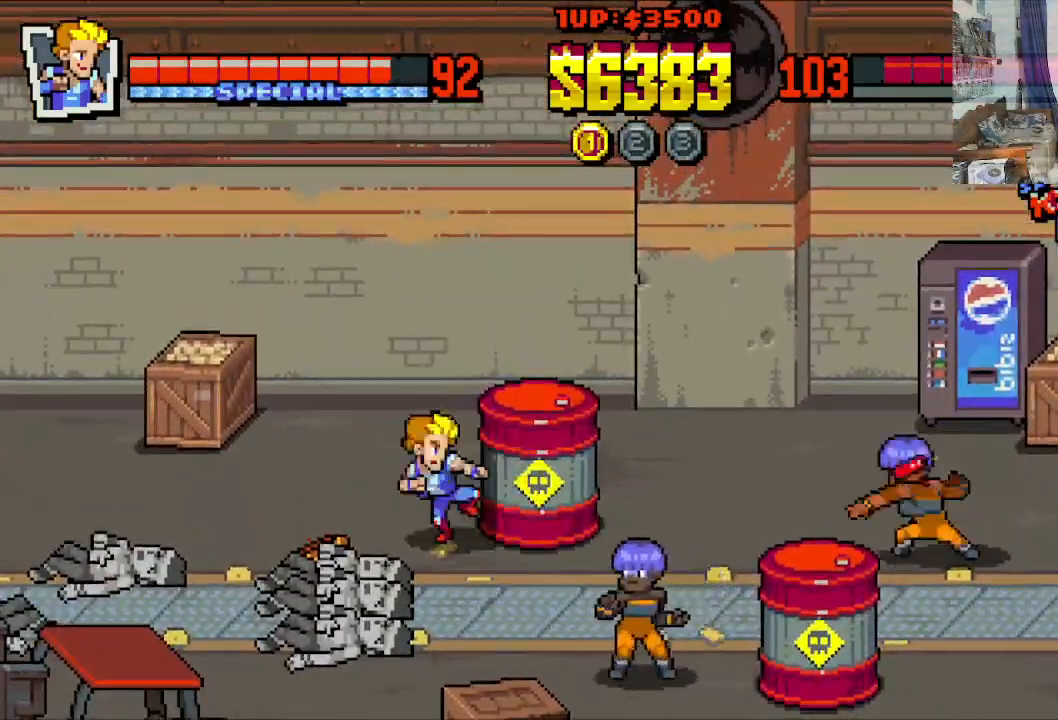
{"buttons": ["DPAD_UP", "DPAD_LEFT"], "left_stick": "center", "events": [[250, "DPAD_UP", "down"]]}
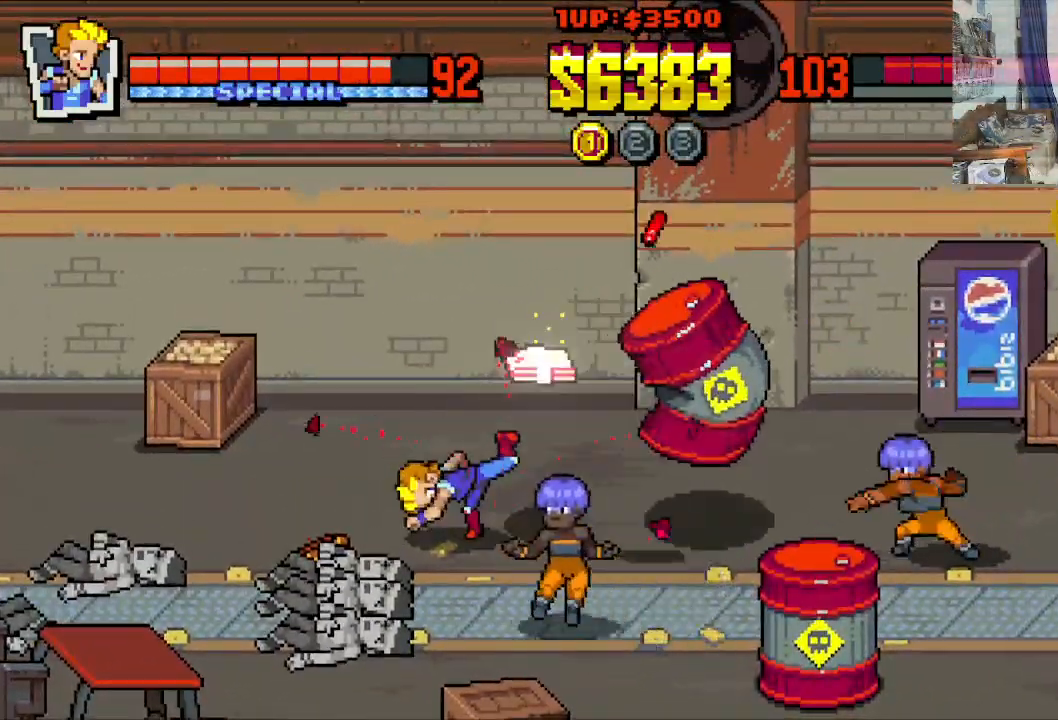
{"buttons": ["DPAD_UP", "DPAD_LEFT"], "left_stick": "center", "events": []}
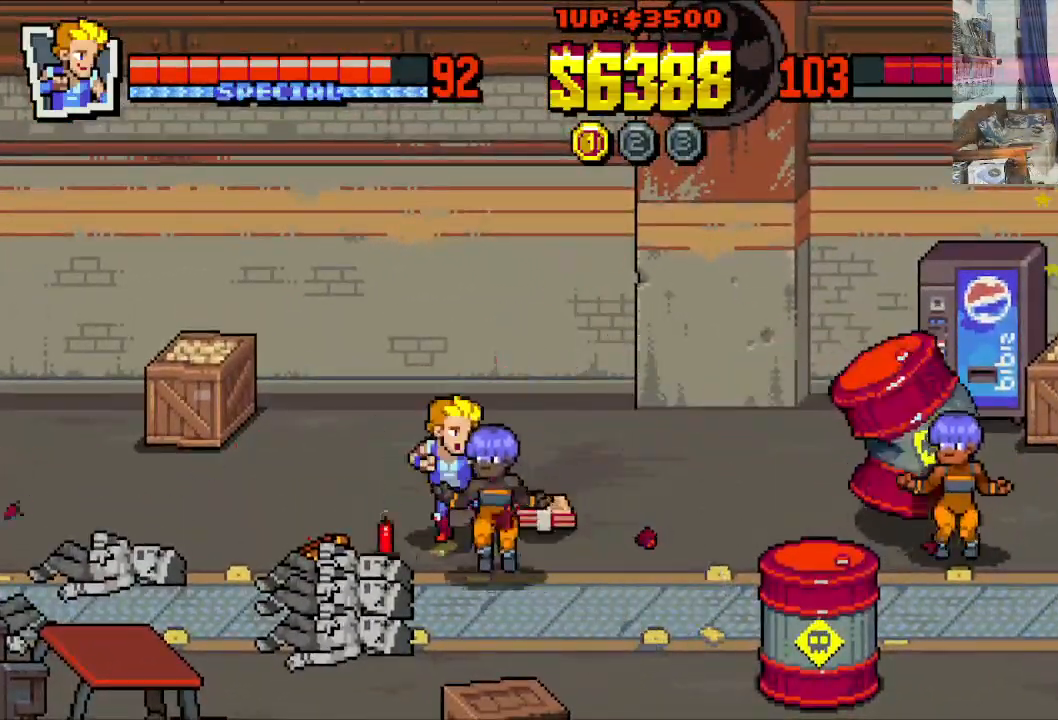
{"buttons": ["DPAD_UP", "DPAD_LEFT"], "left_stick": "center", "events": []}
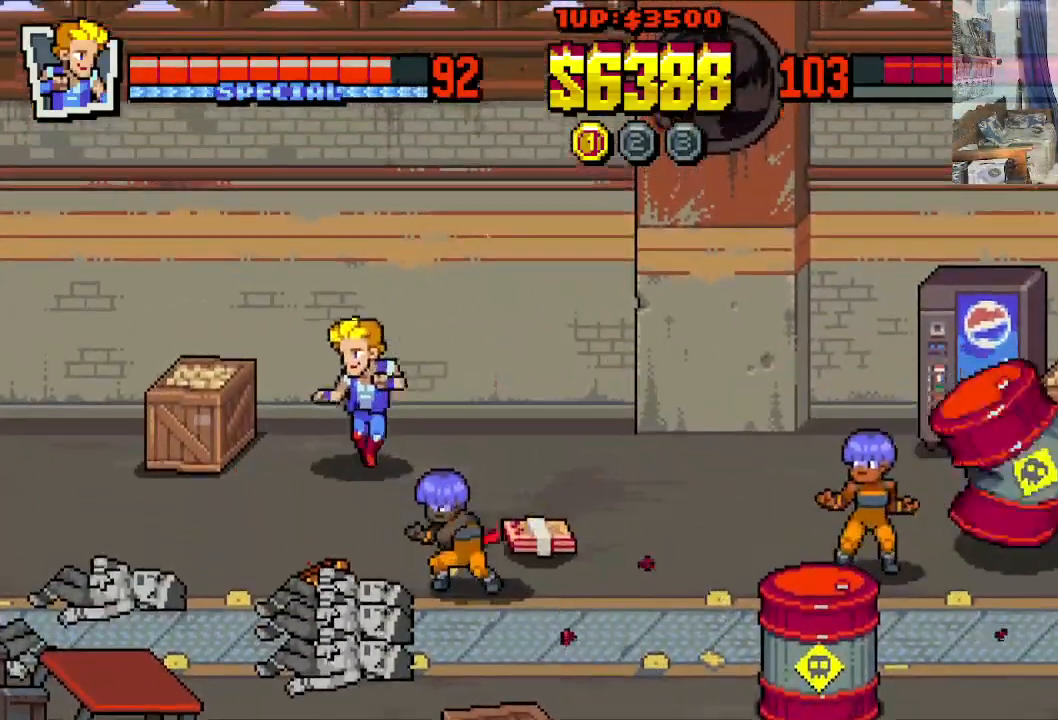
{"buttons": ["X"], "left_stick": "center", "events": [[50, "DPAD_UP", "up"], [83, "DPAD_DOWN", "down"], [233, "DPAD_DOWN", "up"], [367, "DPAD_LEFT", "up"], [483, "X", "down"]]}
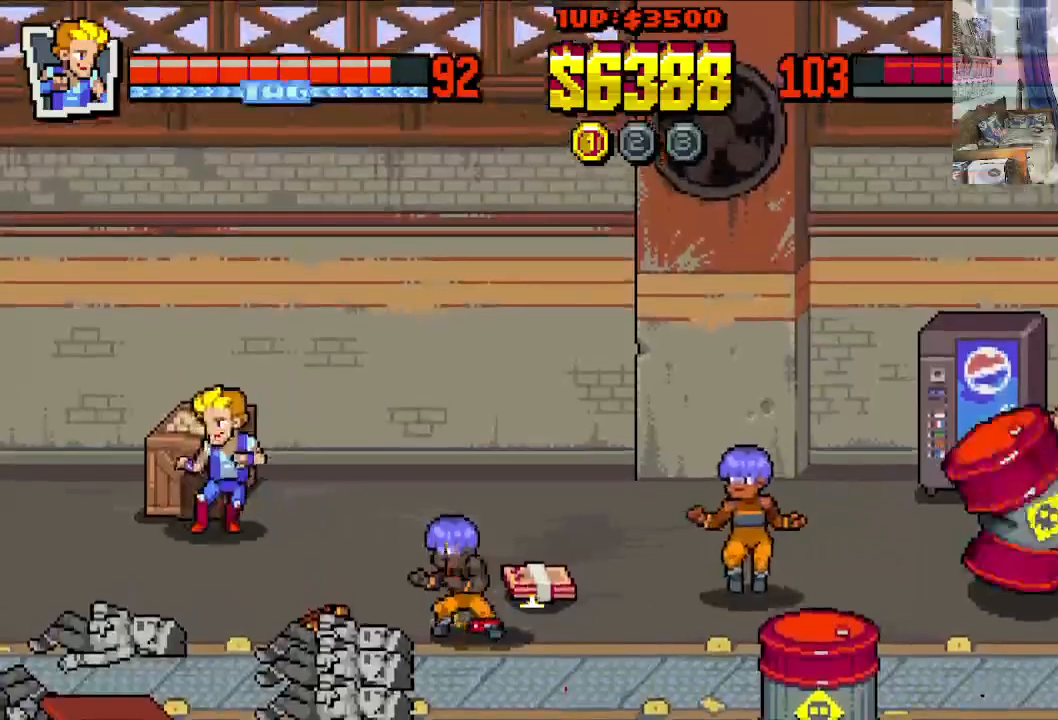
{"buttons": ["DPAD_DOWN", "DPAD_LEFT"], "left_stick": "center", "events": [[67, "X", "up"], [367, "DPAD_LEFT", "down"], [400, "DPAD_DOWN", "down"]]}
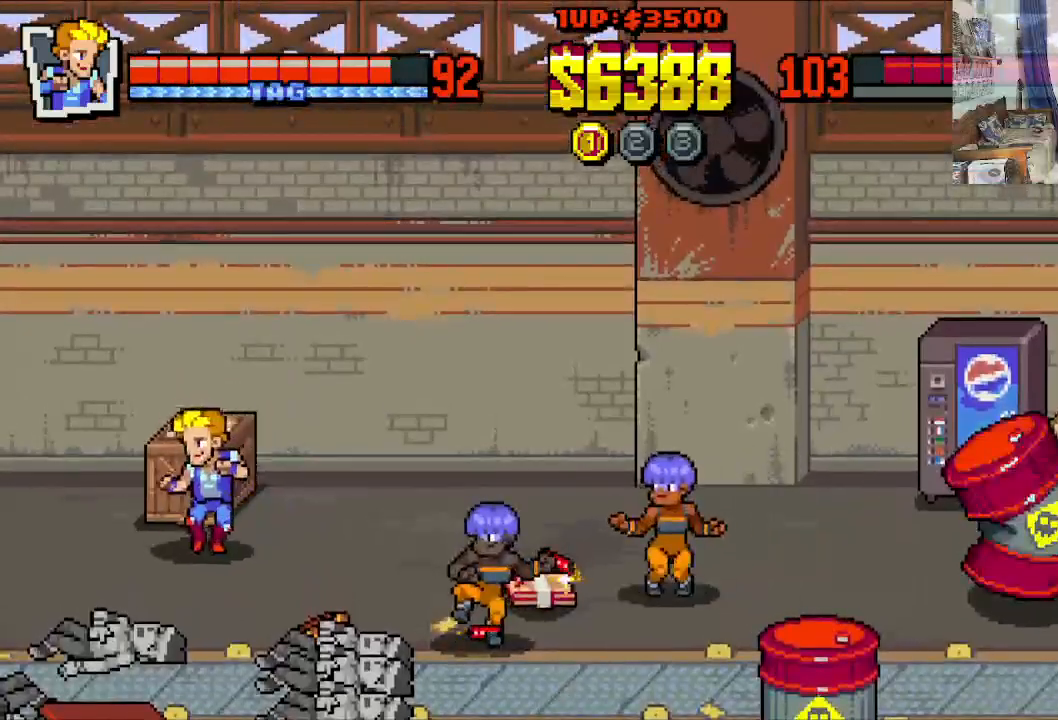
{"buttons": ["DPAD_UP", "DPAD_RIGHT"], "left_stick": "center", "events": [[100, "DPAD_DOWN", "up"], [250, "DPAD_UP", "down"], [483, "DPAD_LEFT", "up"], [483, "DPAD_RIGHT", "down"]]}
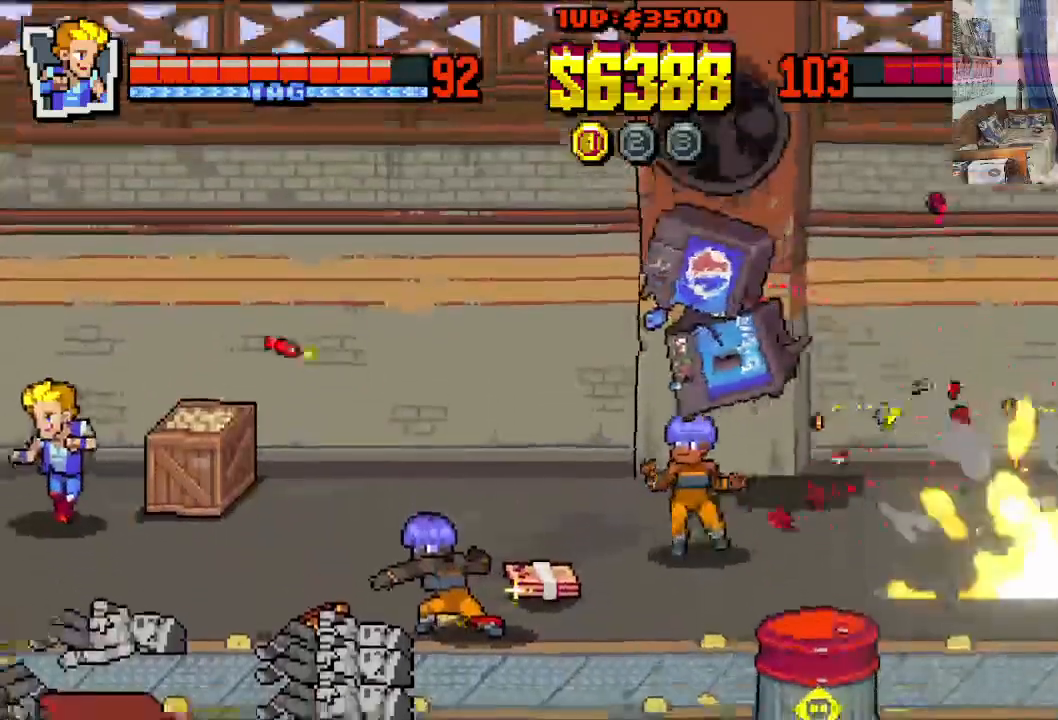
{"buttons": [], "left_stick": "center", "events": [[117, "X", "down"], [133, "DPAD_UP", "up"], [167, "DPAD_RIGHT", "up"], [200, "X", "up"], [283, "X", "down"], [300, "X", "up"], [433, "X", "down"], [500, "X", "up"]]}